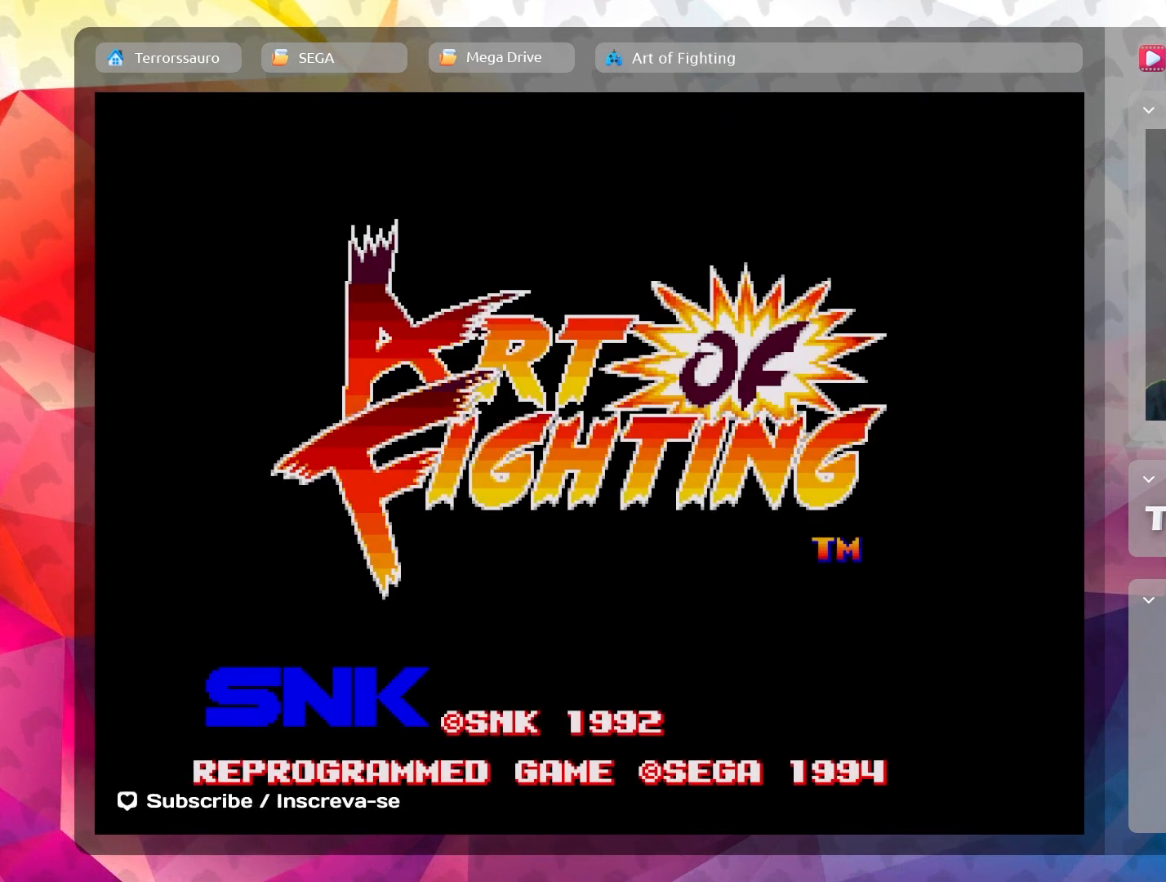
Gameplay with a controller (Xbox layout); each line is a JSON object with the inputs held at the frame after it. "events" lists button and stick changes between this image and that frame as [ms after this image, input, new state], when the widget could be followed in between. Not read: L3 R3 right_stick.
{"buttons": ["START"], "left_stick": "center", "events": [[367, "START", "down"]]}
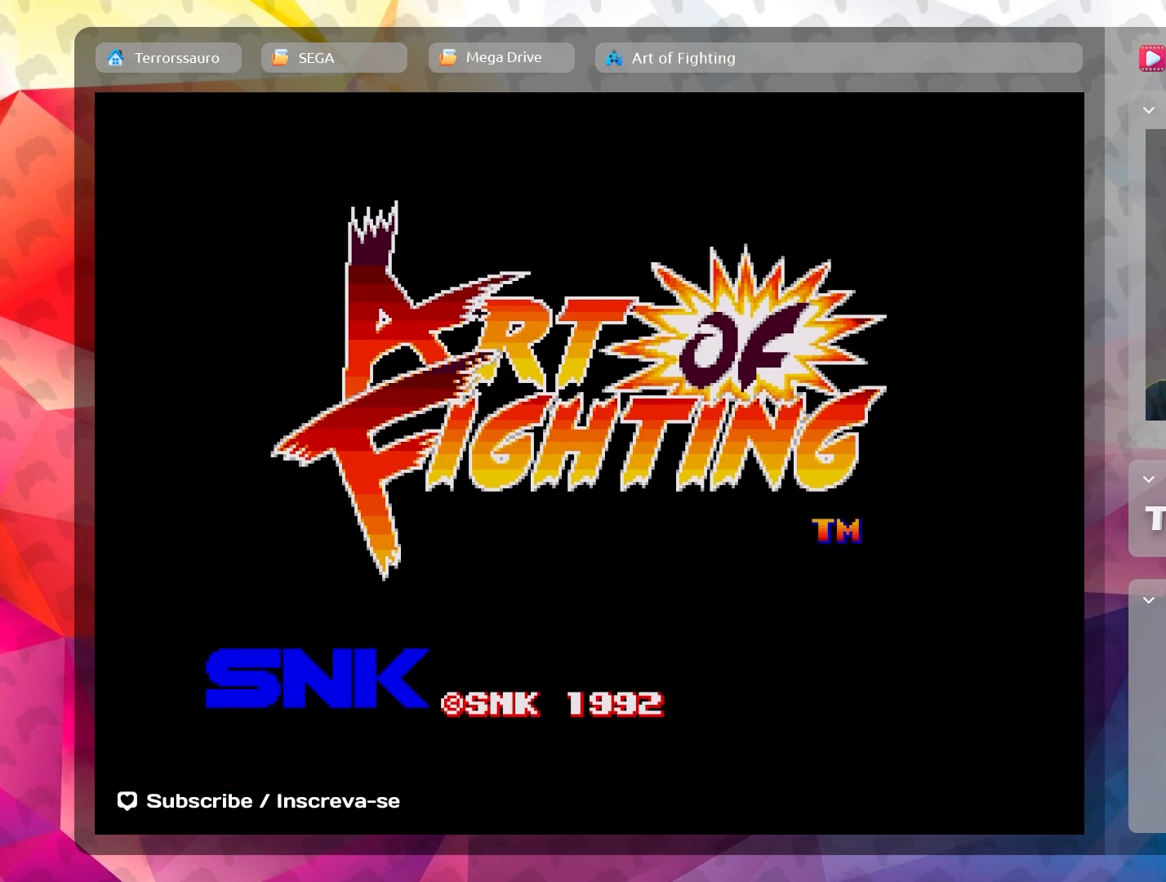
{"buttons": [], "left_stick": "center", "events": [[33, "START", "up"]]}
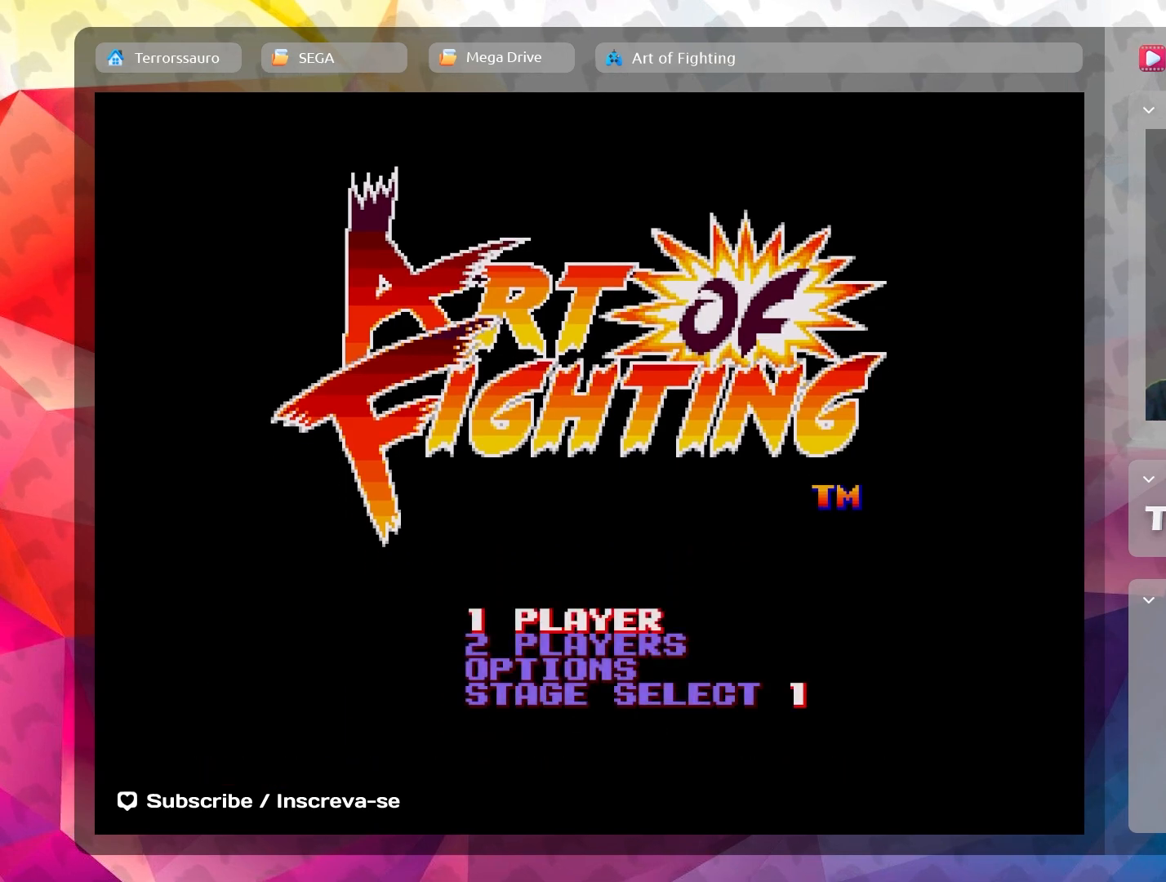
{"buttons": [], "left_stick": "center", "events": []}
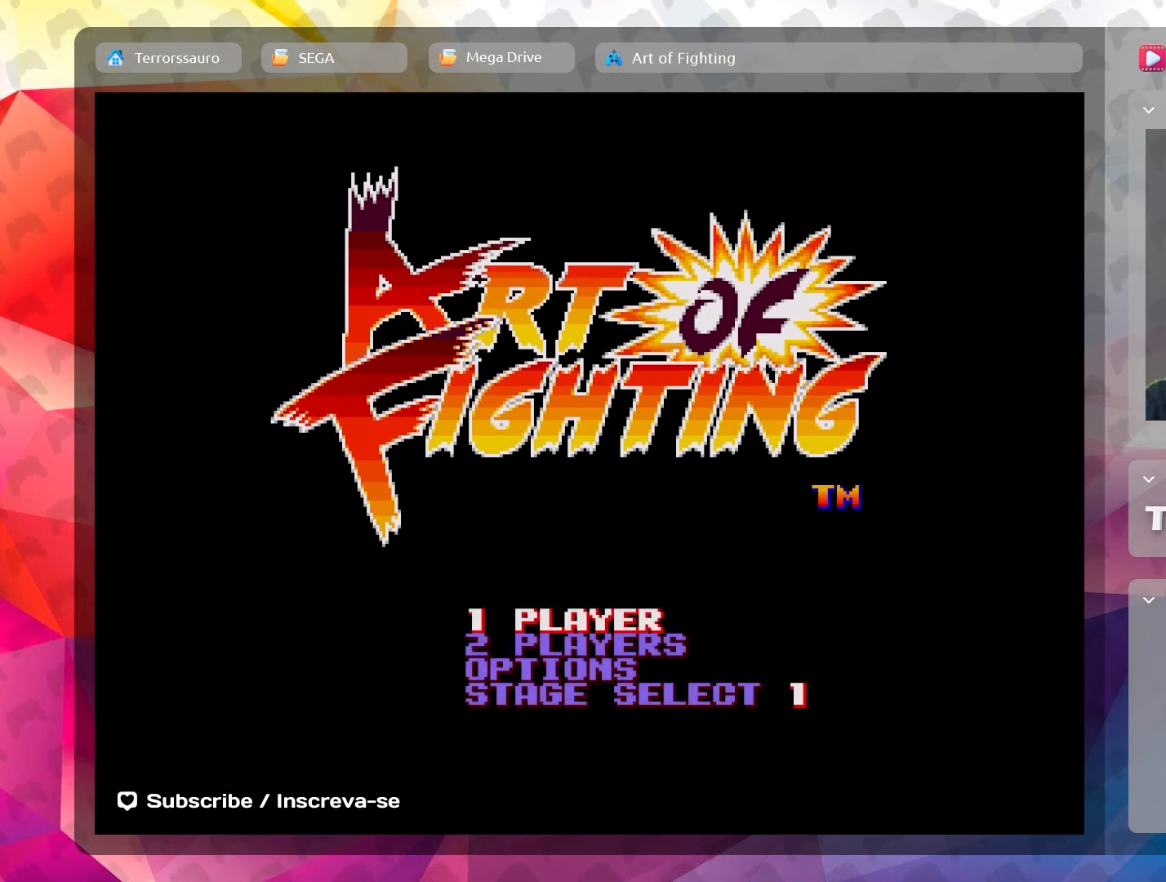
{"buttons": [], "left_stick": "center", "events": []}
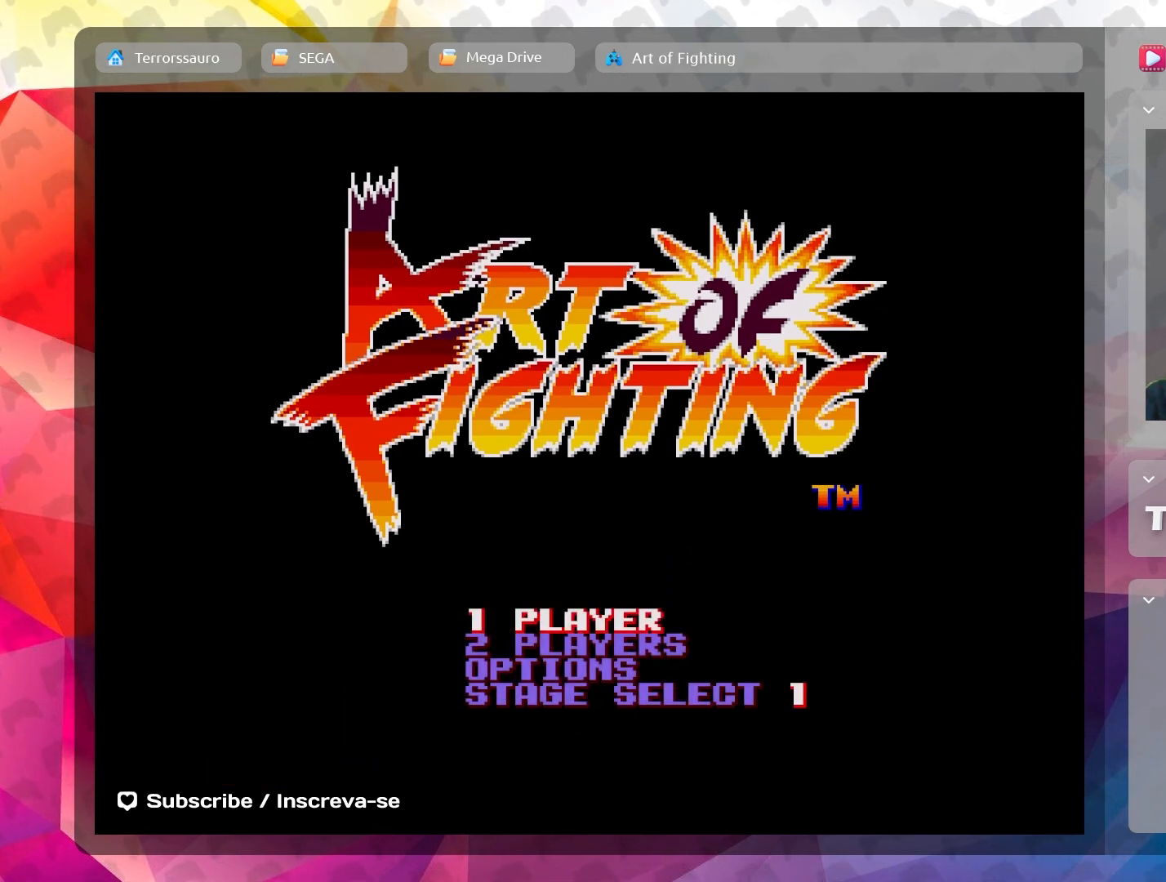
{"buttons": [], "left_stick": "down", "events": [[333, "left_stick", "down"]]}
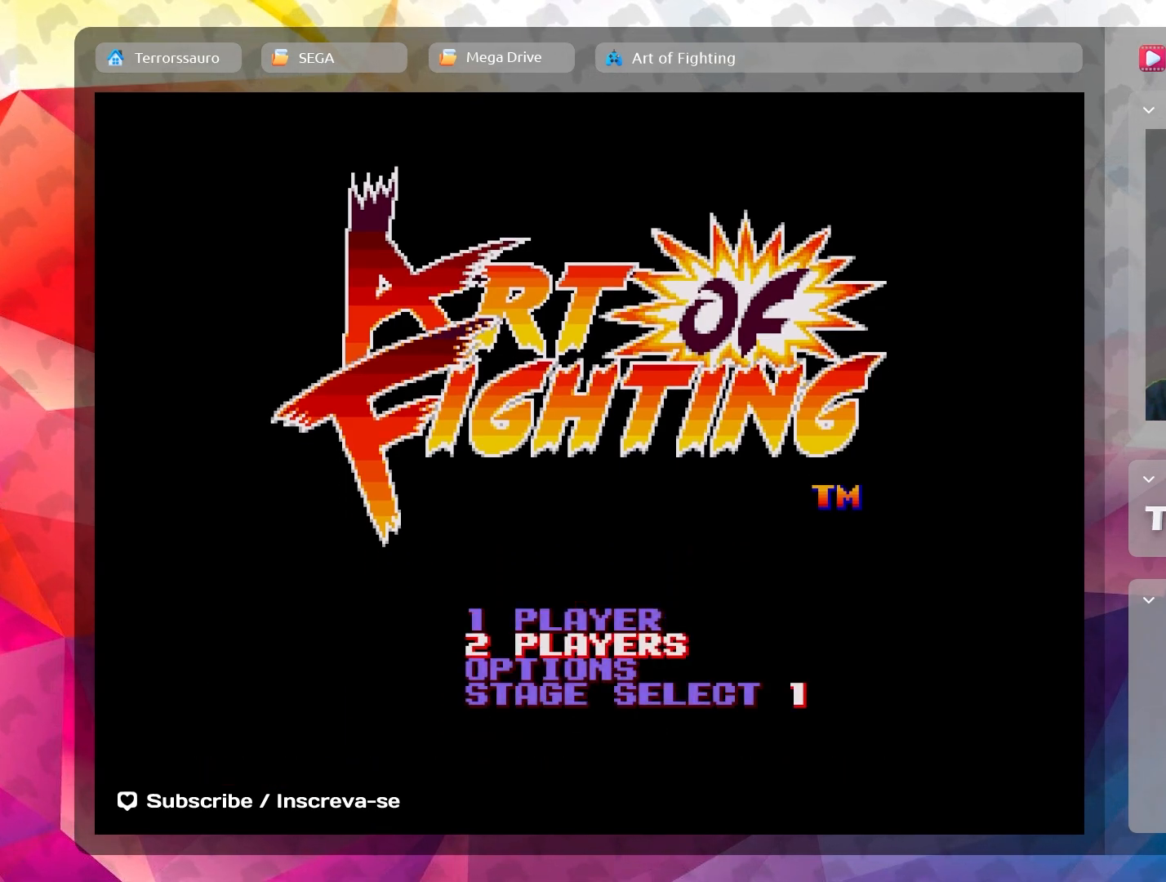
{"buttons": [], "left_stick": "down", "events": [[17, "left_stick", "center"], [350, "left_stick", "down"]]}
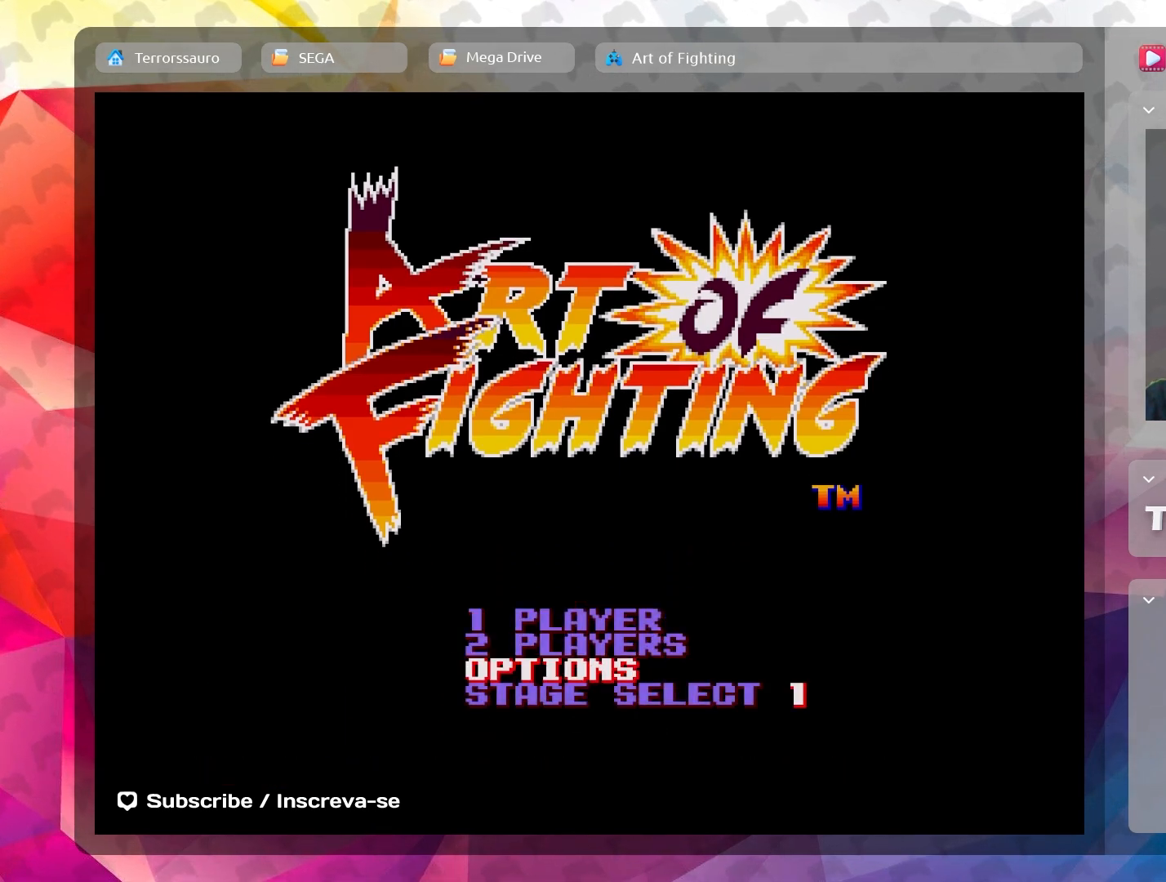
{"buttons": [], "left_stick": "down", "events": [[50, "left_stick", "center"], [333, "left_stick", "down"]]}
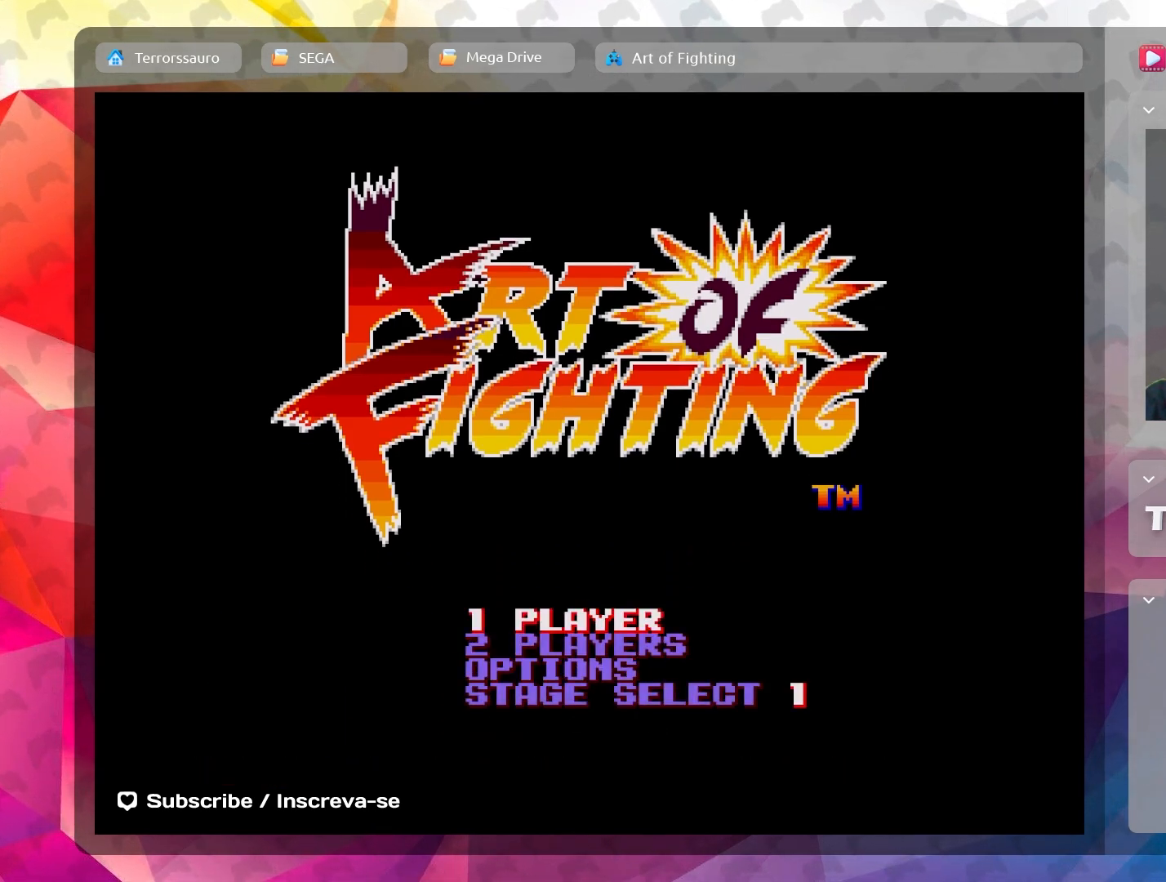
{"buttons": [], "left_stick": "center", "events": [[33, "left_stick", "center"], [283, "left_stick", "down-left"], [483, "left_stick", "center"]]}
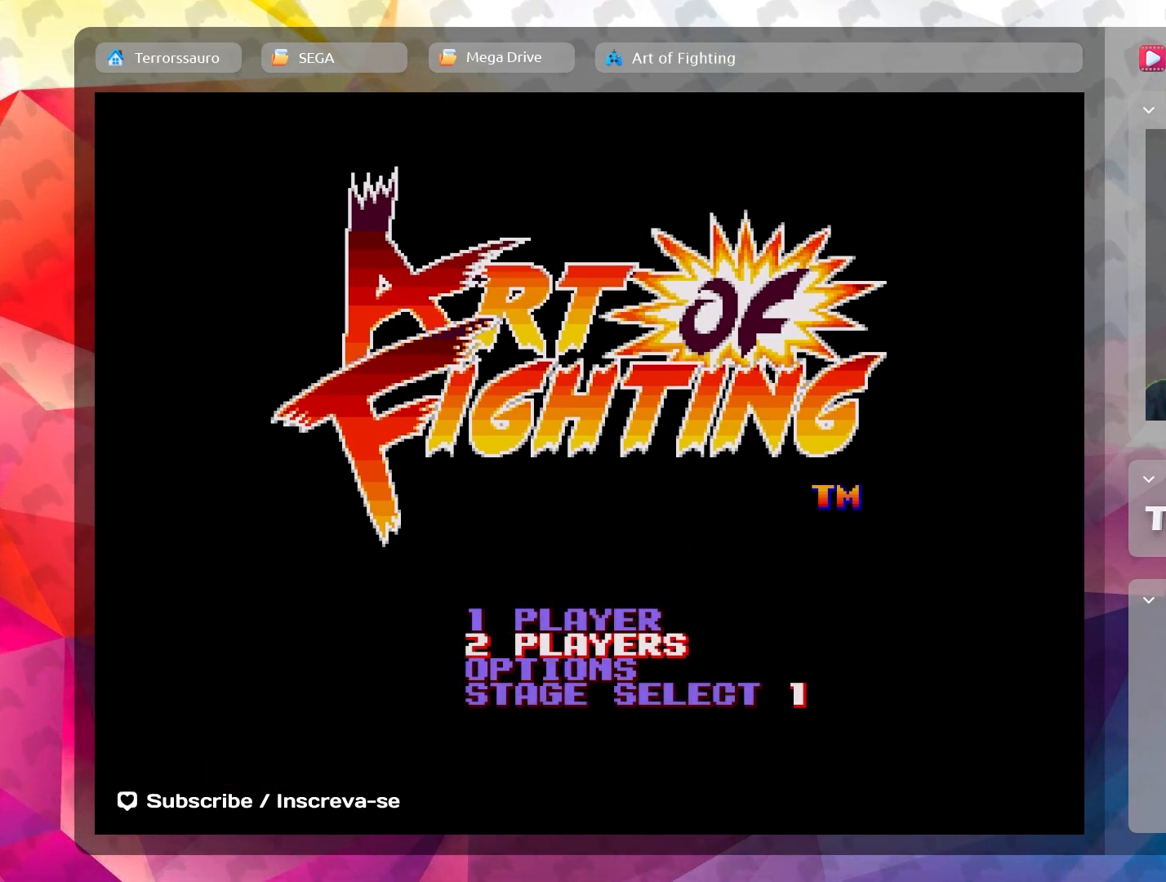
{"buttons": [], "left_stick": "center", "events": [[267, "left_stick", "down-left"], [317, "left_stick", "down"], [467, "left_stick", "center"]]}
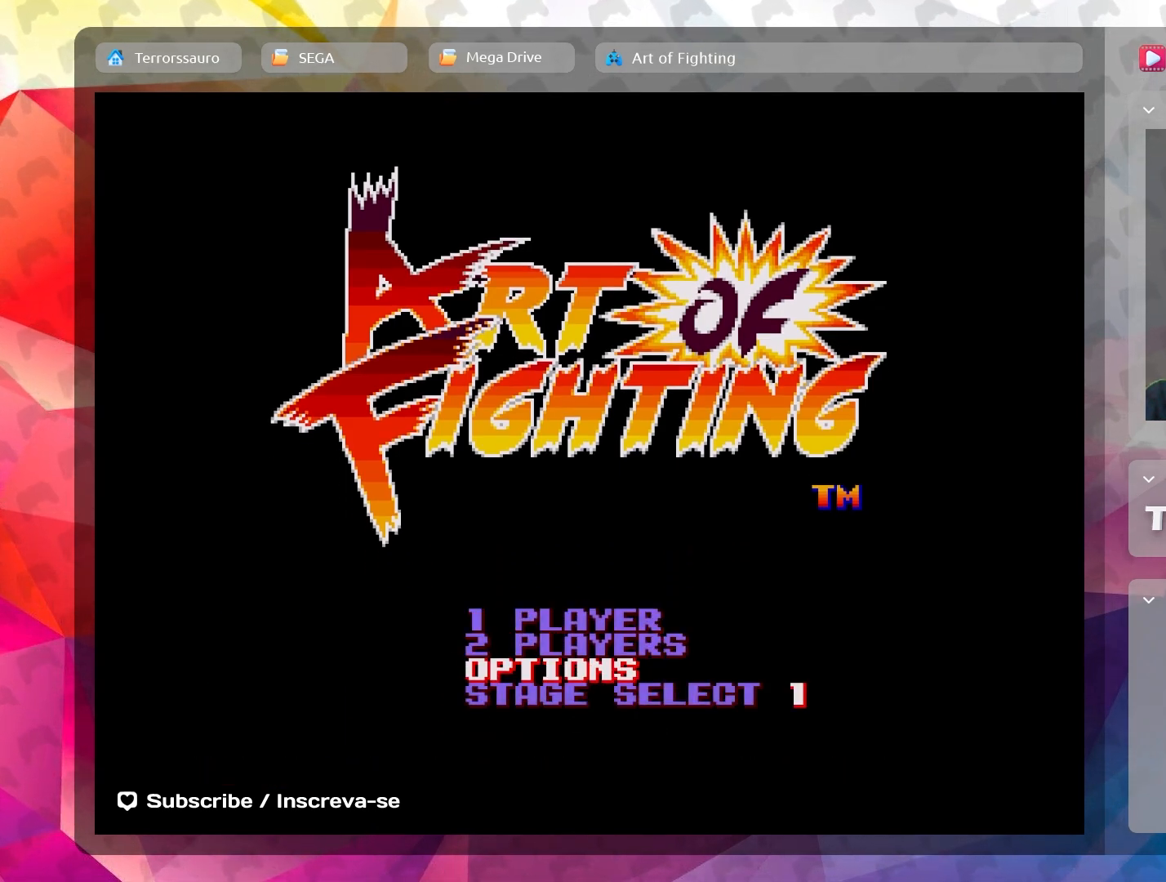
{"buttons": [], "left_stick": "center", "events": [[250, "left_stick", "up"], [433, "left_stick", "center"]]}
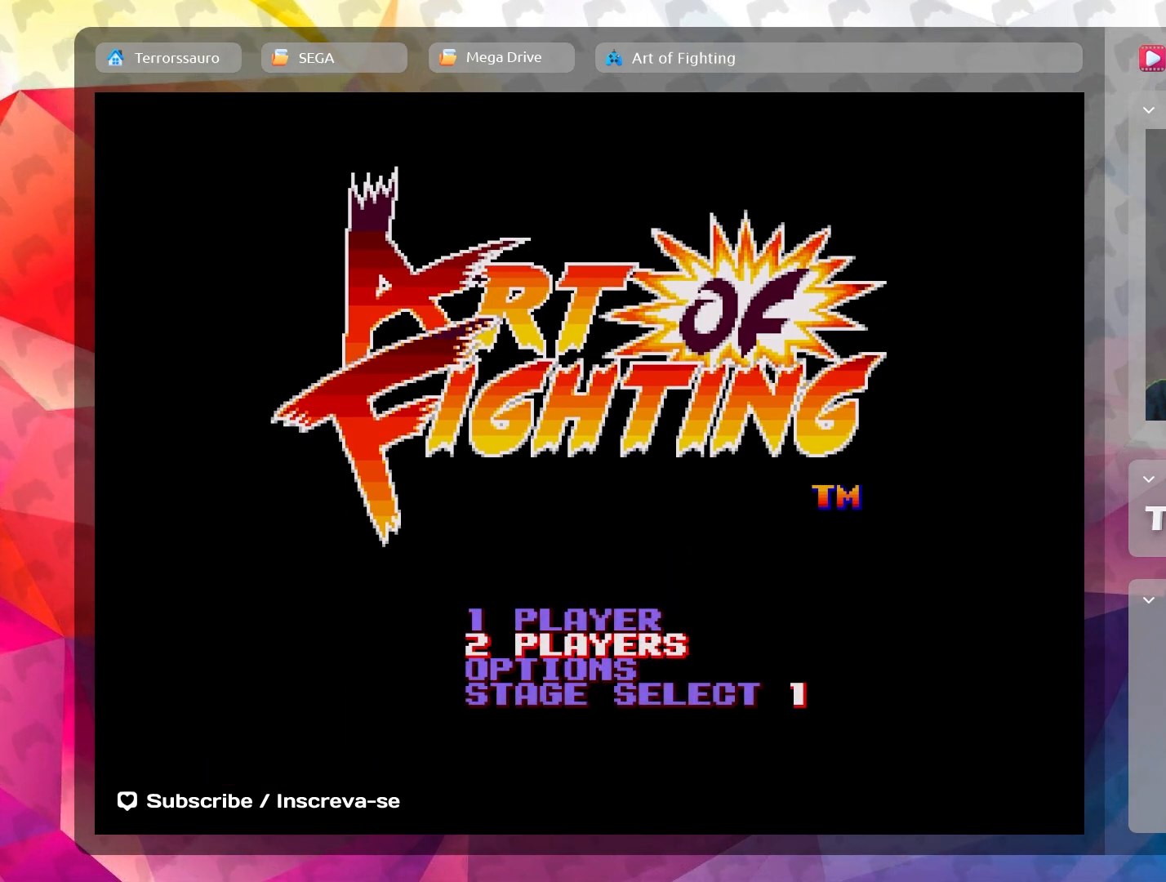
{"buttons": [], "left_stick": "center", "events": [[333, "left_stick", "down"], [483, "left_stick", "center"]]}
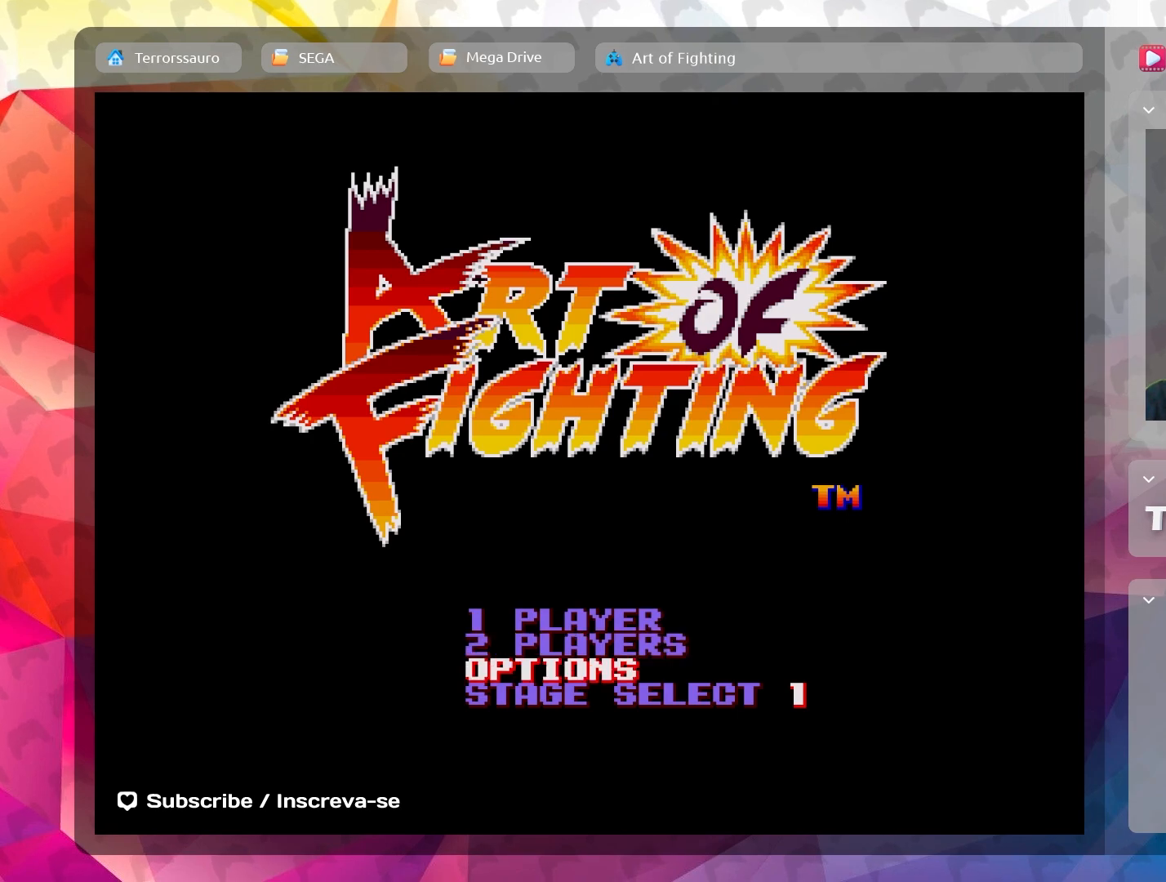
{"buttons": [], "left_stick": "center", "events": []}
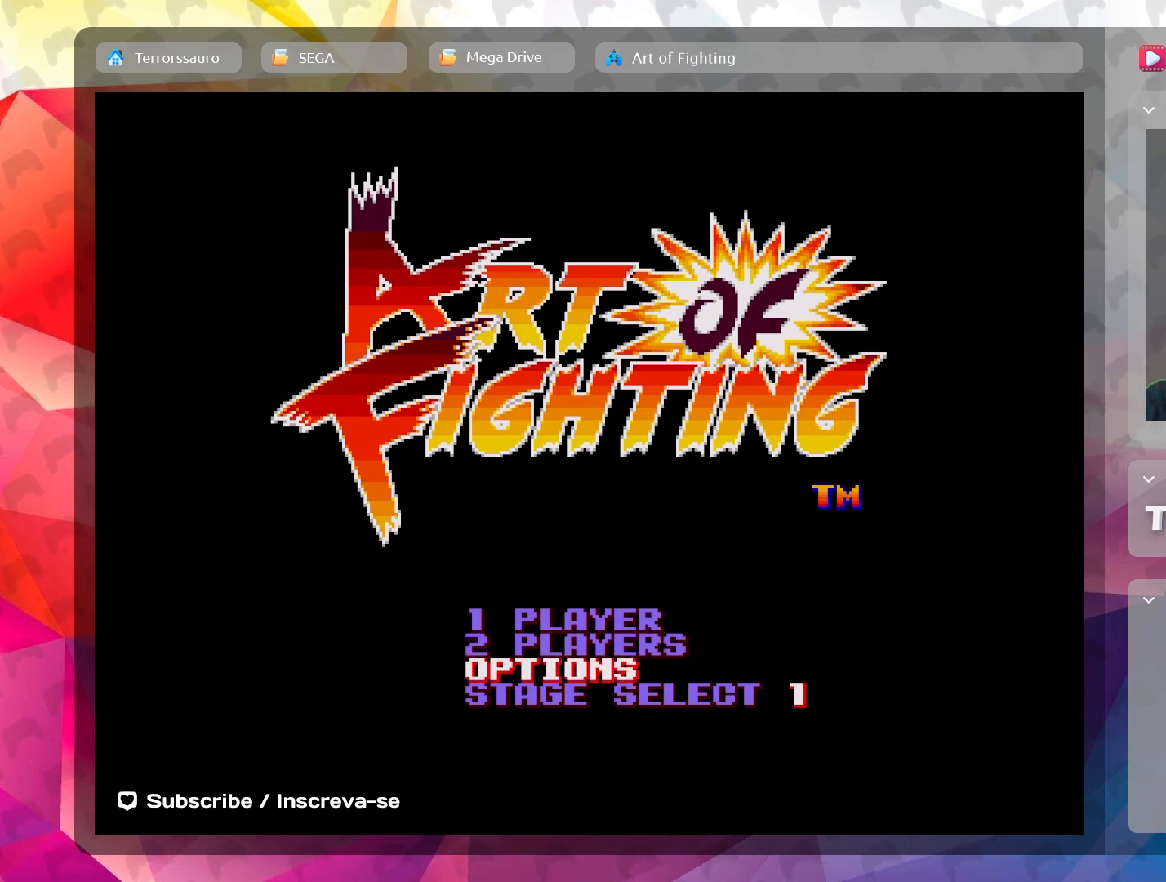
{"buttons": [], "left_stick": "center", "events": [[150, "START", "down"], [267, "START", "up"]]}
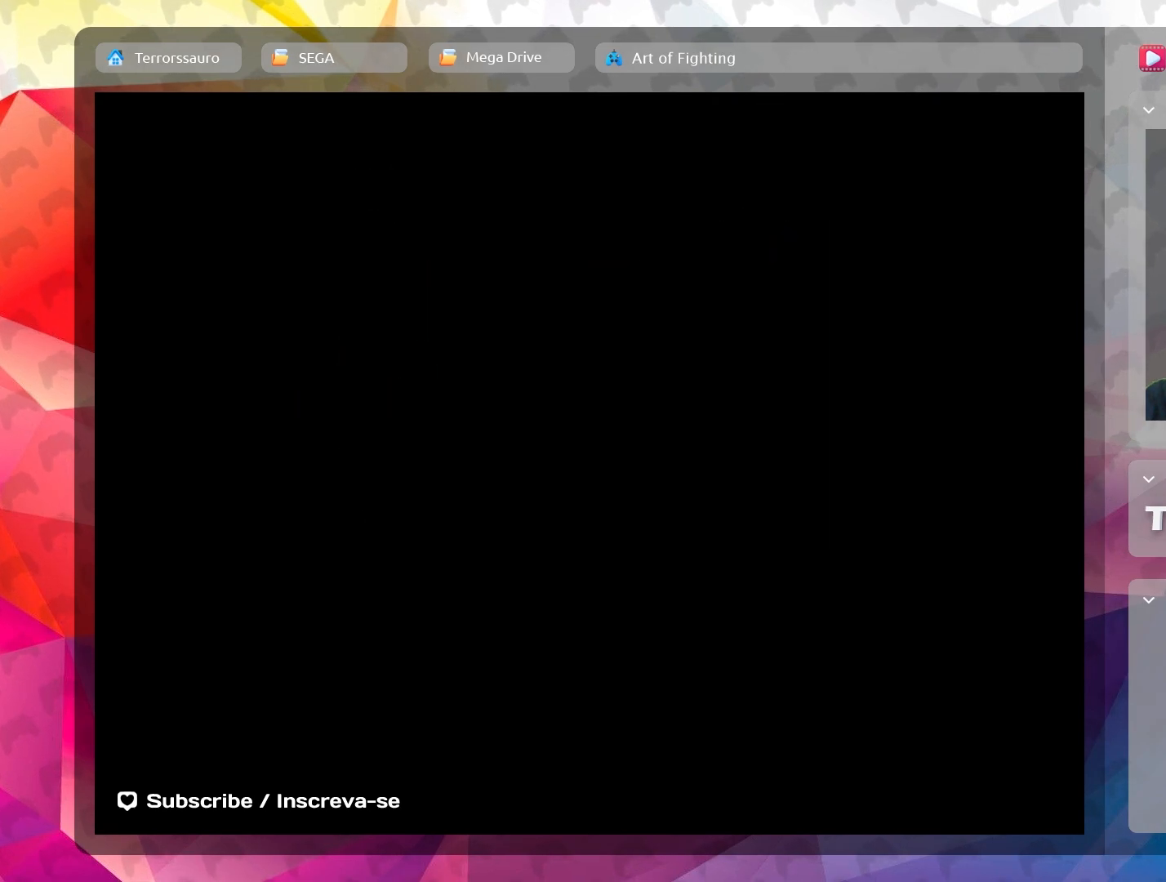
{"buttons": [], "left_stick": "center", "events": []}
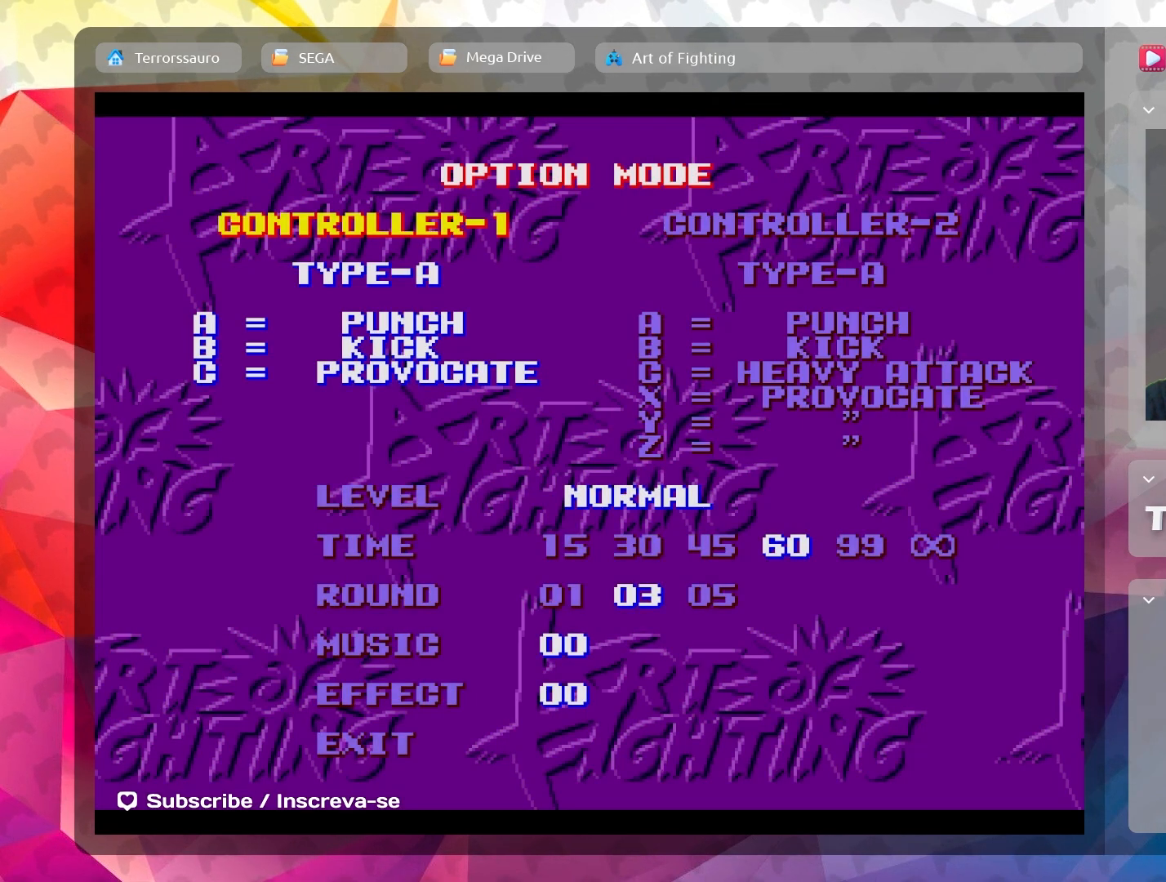
{"buttons": [], "left_stick": "center", "events": []}
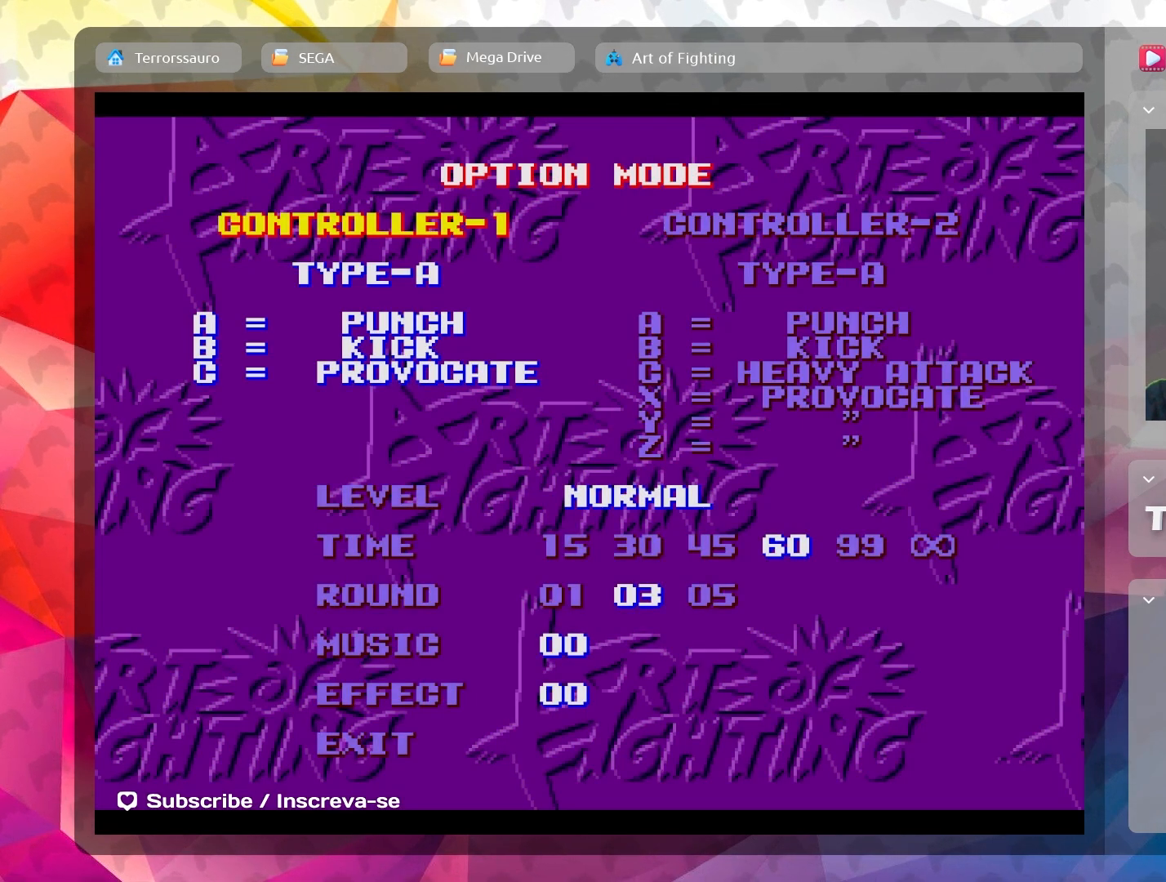
{"buttons": [], "left_stick": "center", "events": []}
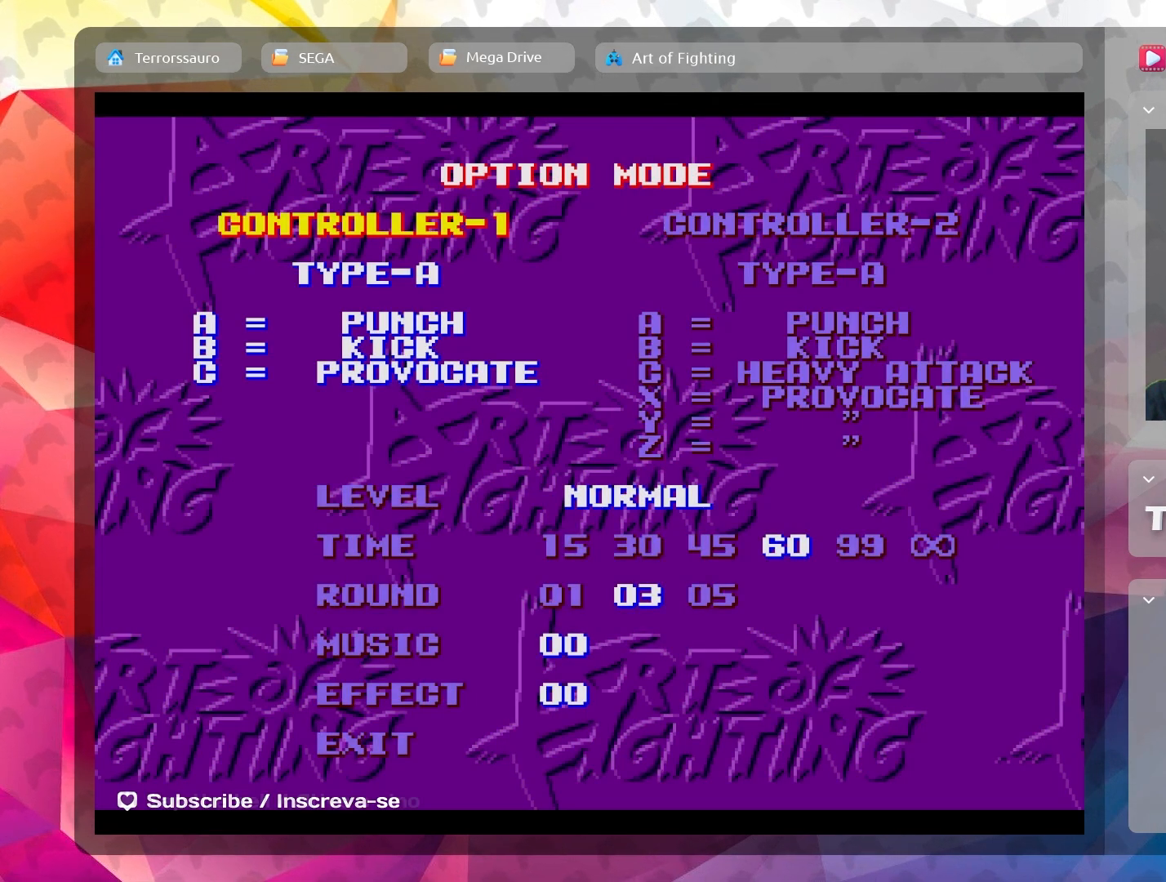
{"buttons": [], "left_stick": "center", "events": []}
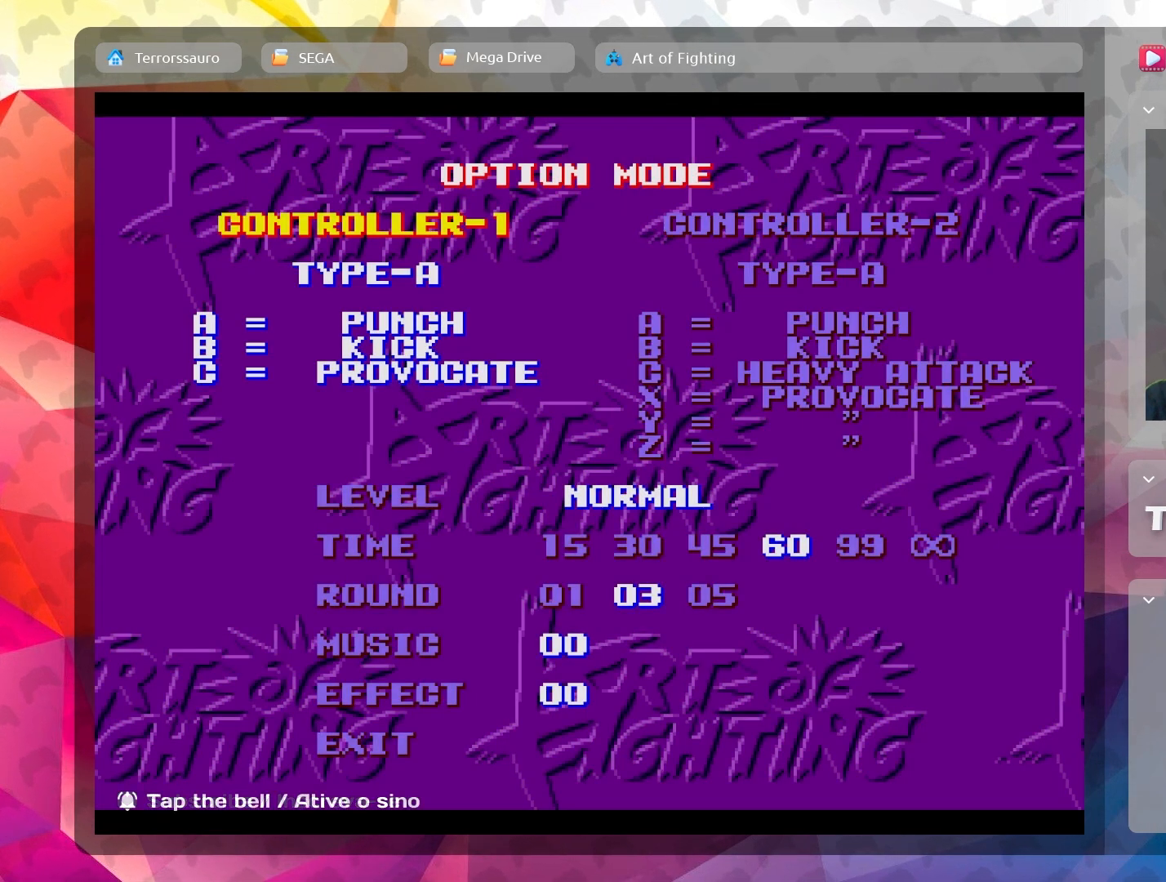
{"buttons": [], "left_stick": "center", "events": []}
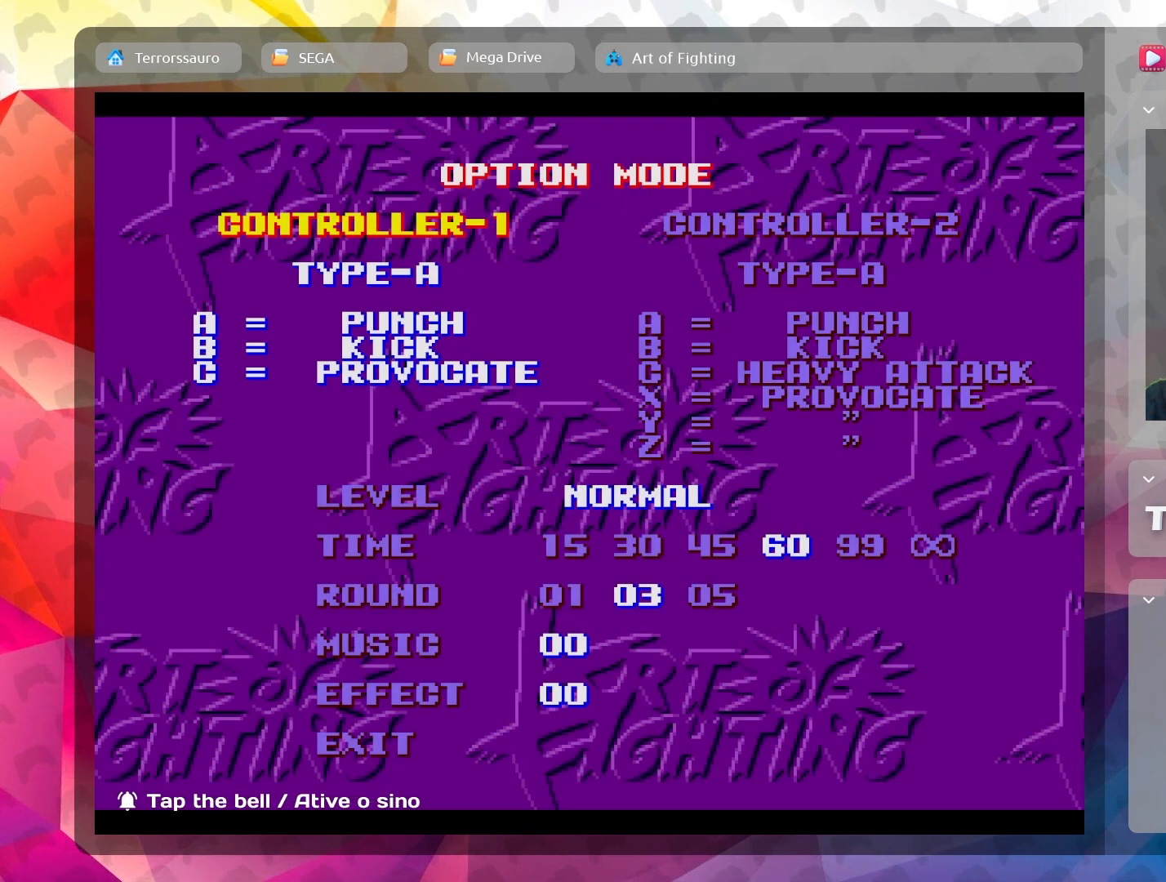
{"buttons": [], "left_stick": "right", "events": [[317, "left_stick", "right"]]}
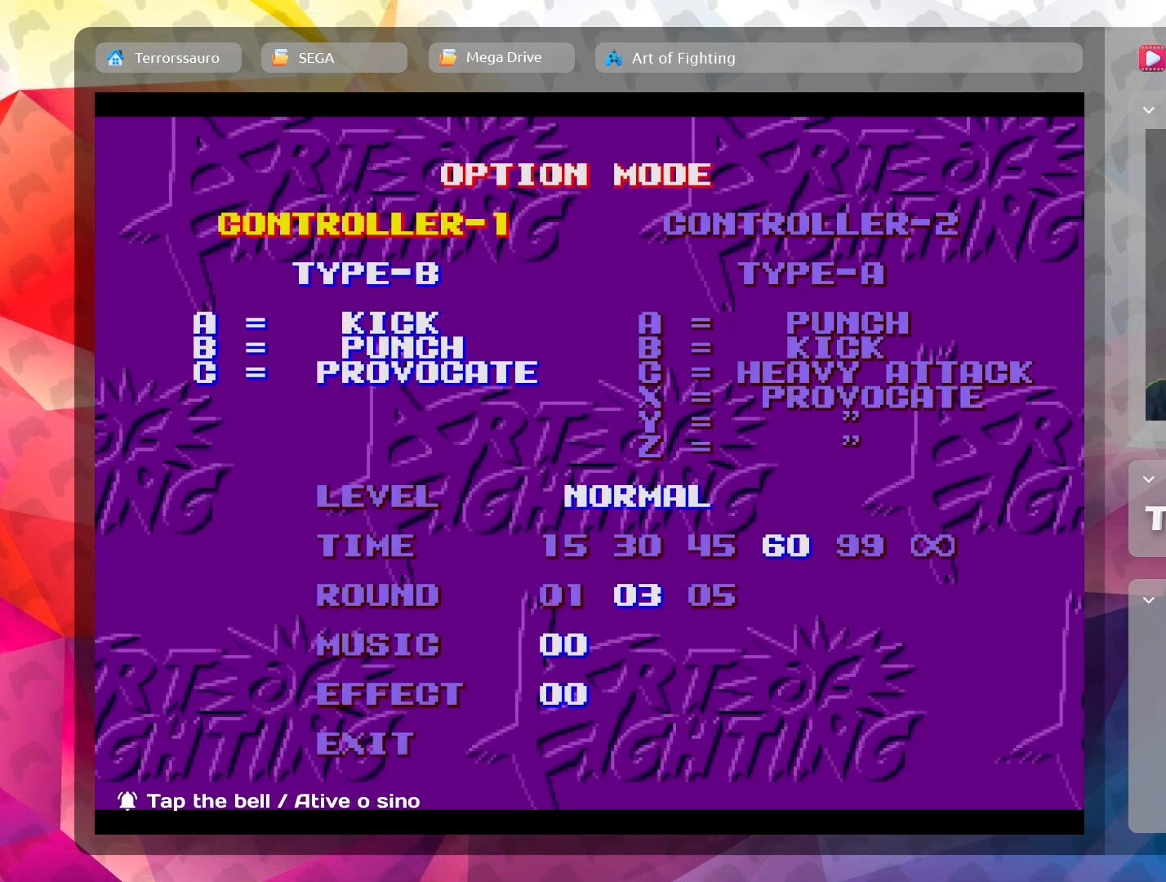
{"buttons": [], "left_stick": "left", "events": [[33, "left_stick", "center"], [500, "left_stick", "left"]]}
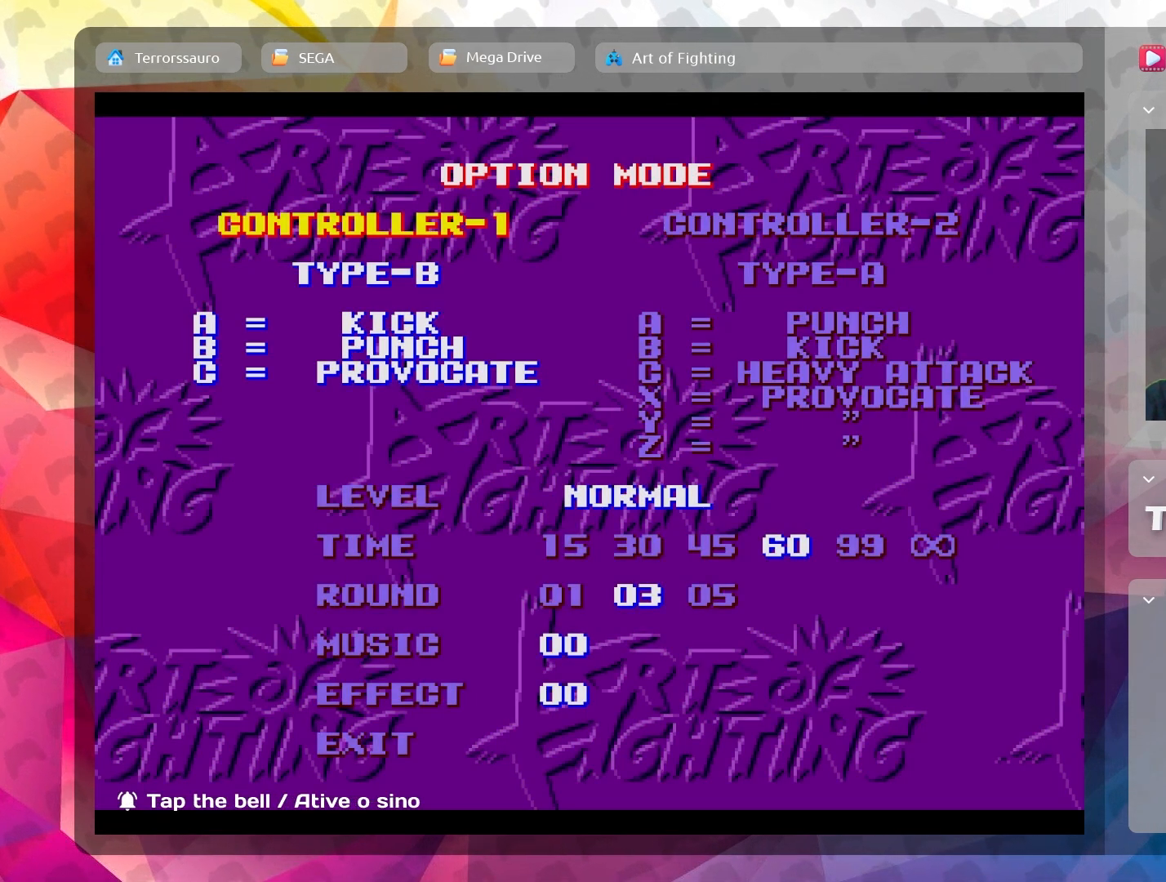
{"buttons": [], "left_stick": "center", "events": [[217, "left_stick", "center"]]}
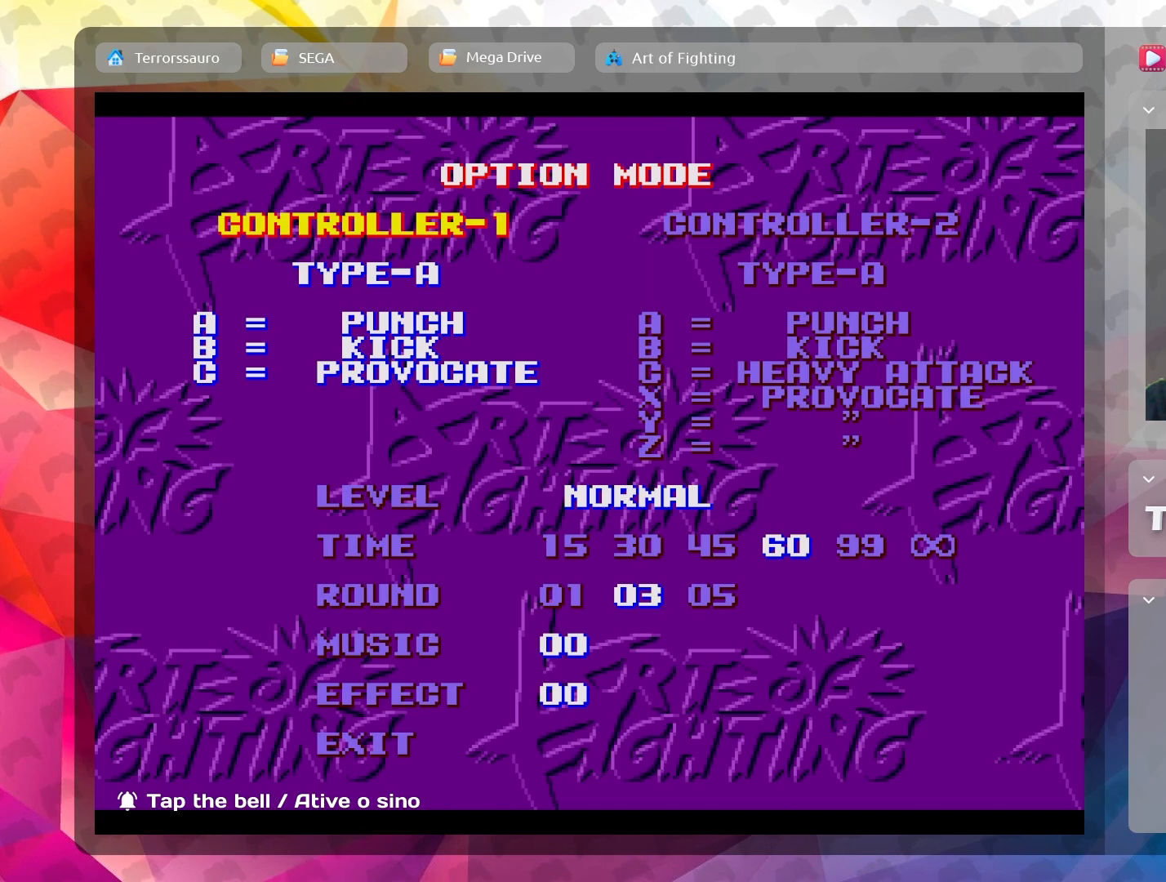
{"buttons": [], "left_stick": "center", "events": [[100, "left_stick", "down"], [300, "left_stick", "center"]]}
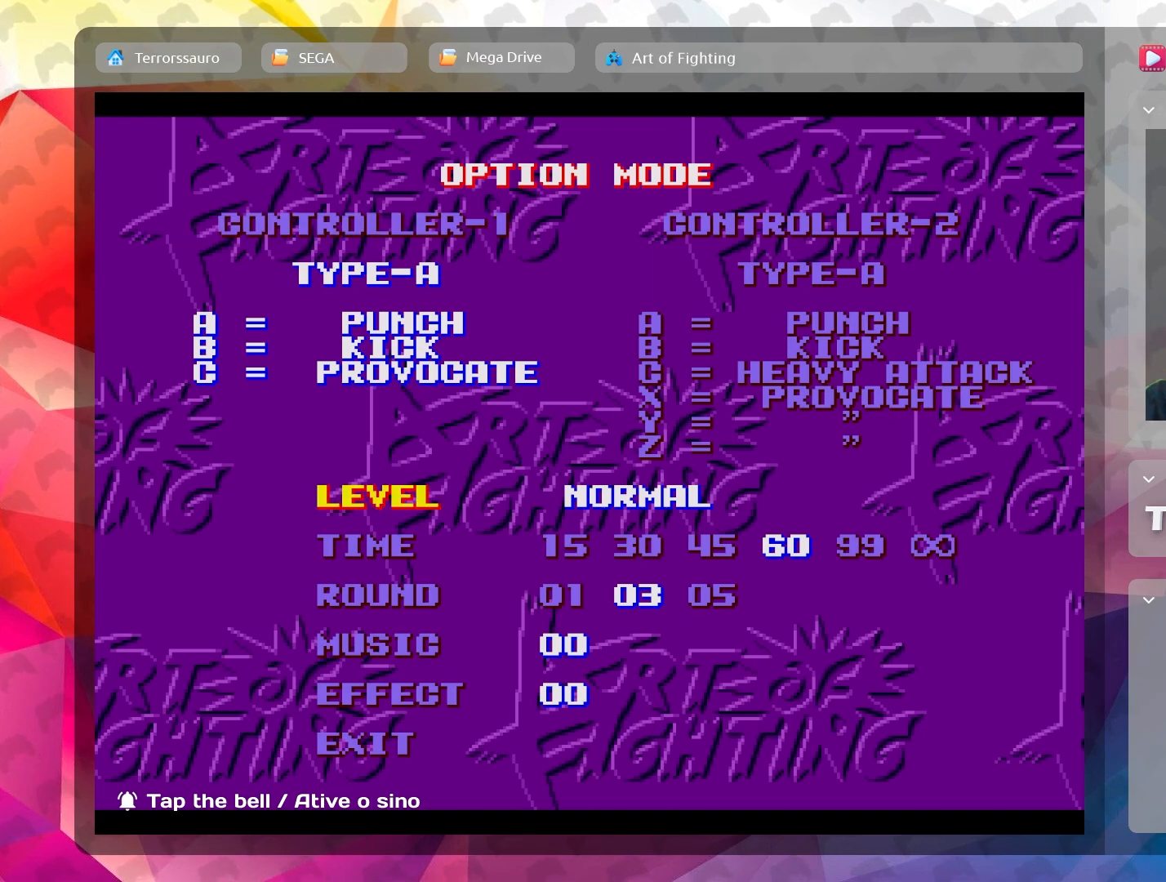
{"buttons": [], "left_stick": "center", "events": [[217, "left_stick", "right"], [417, "left_stick", "center"]]}
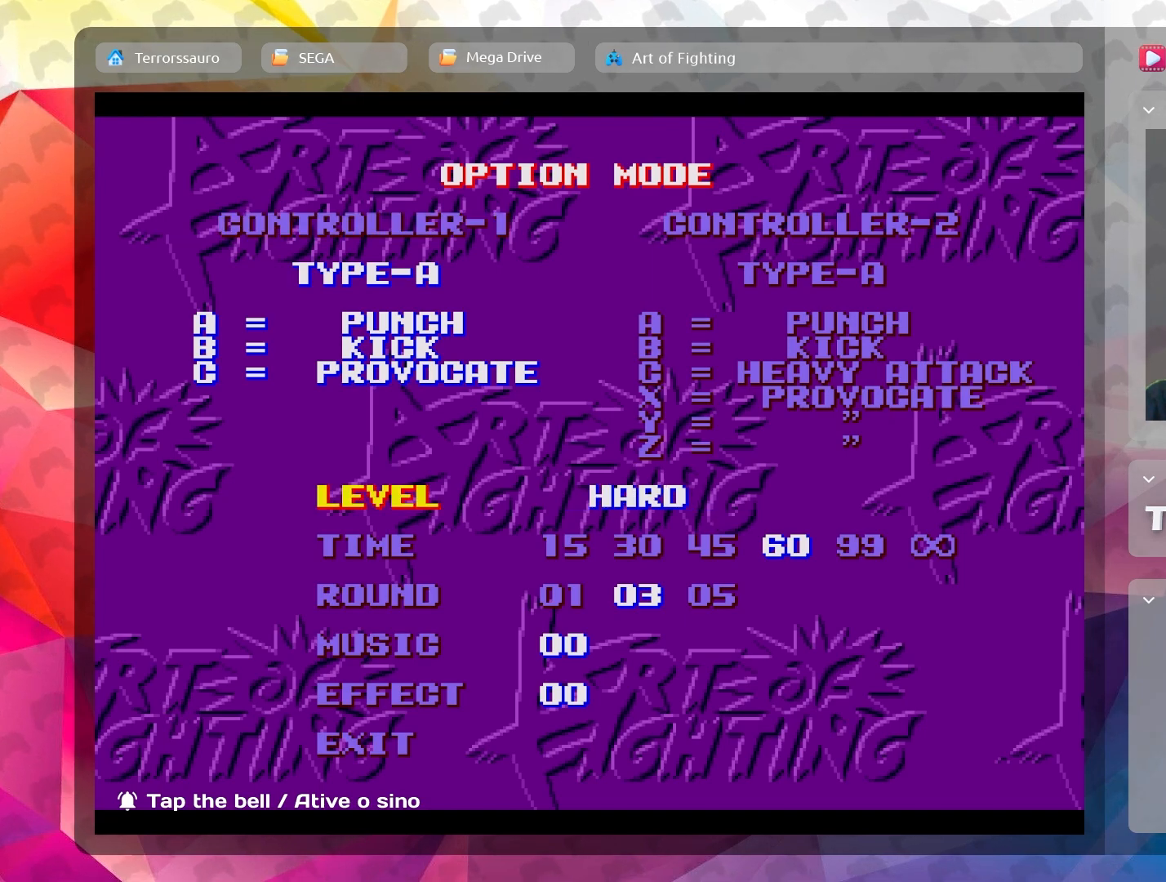
{"buttons": [], "left_stick": "center", "events": [[183, "left_stick", "right"], [350, "left_stick", "center"]]}
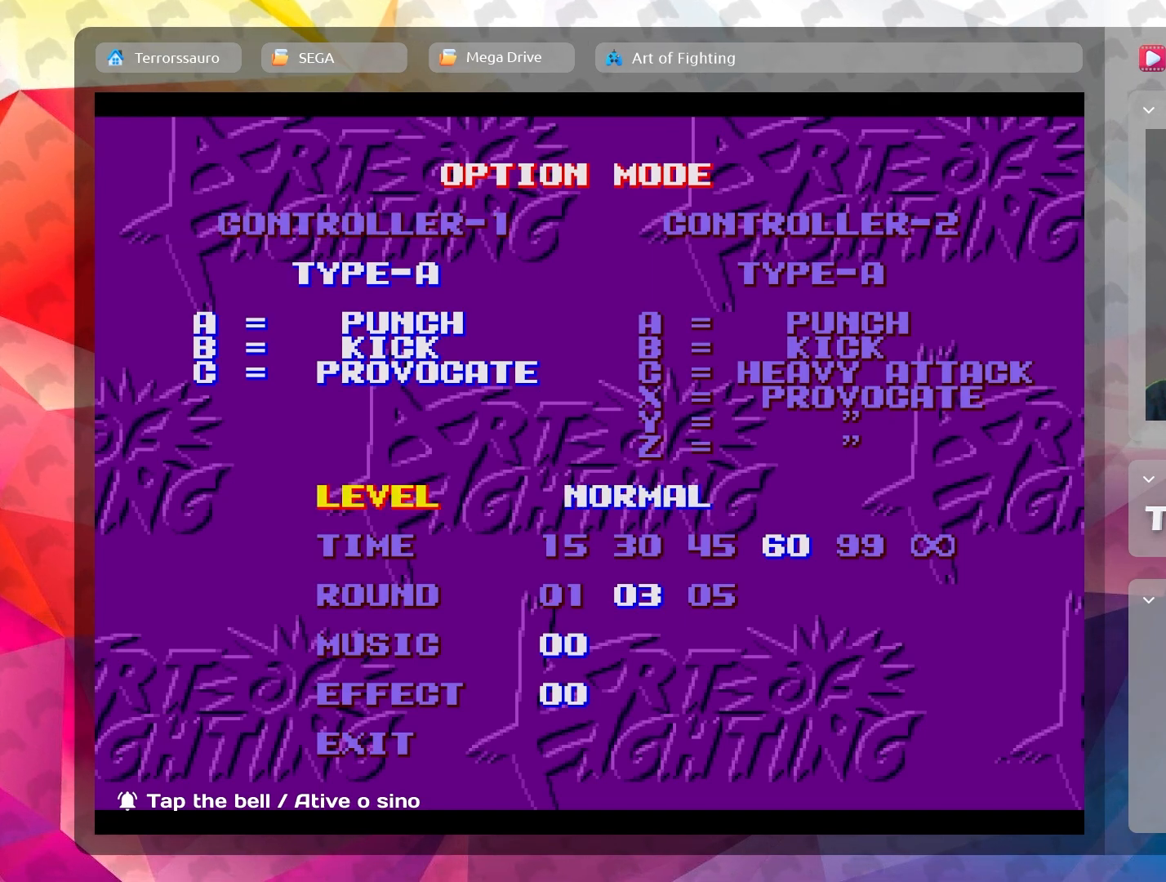
{"buttons": [], "left_stick": "center", "events": [[167, "left_stick", "right"], [350, "left_stick", "center"]]}
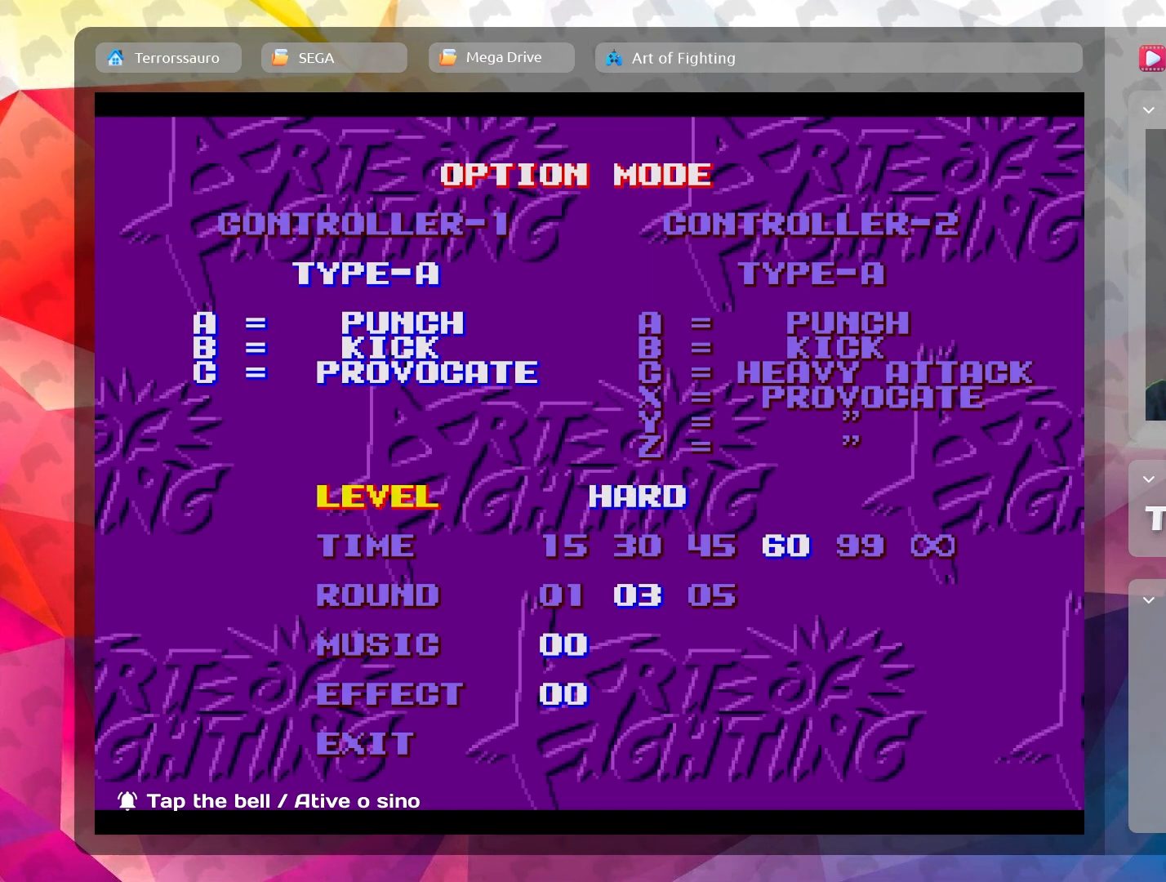
{"buttons": [], "left_stick": "center", "events": [[50, "left_stick", "right"], [233, "left_stick", "center"]]}
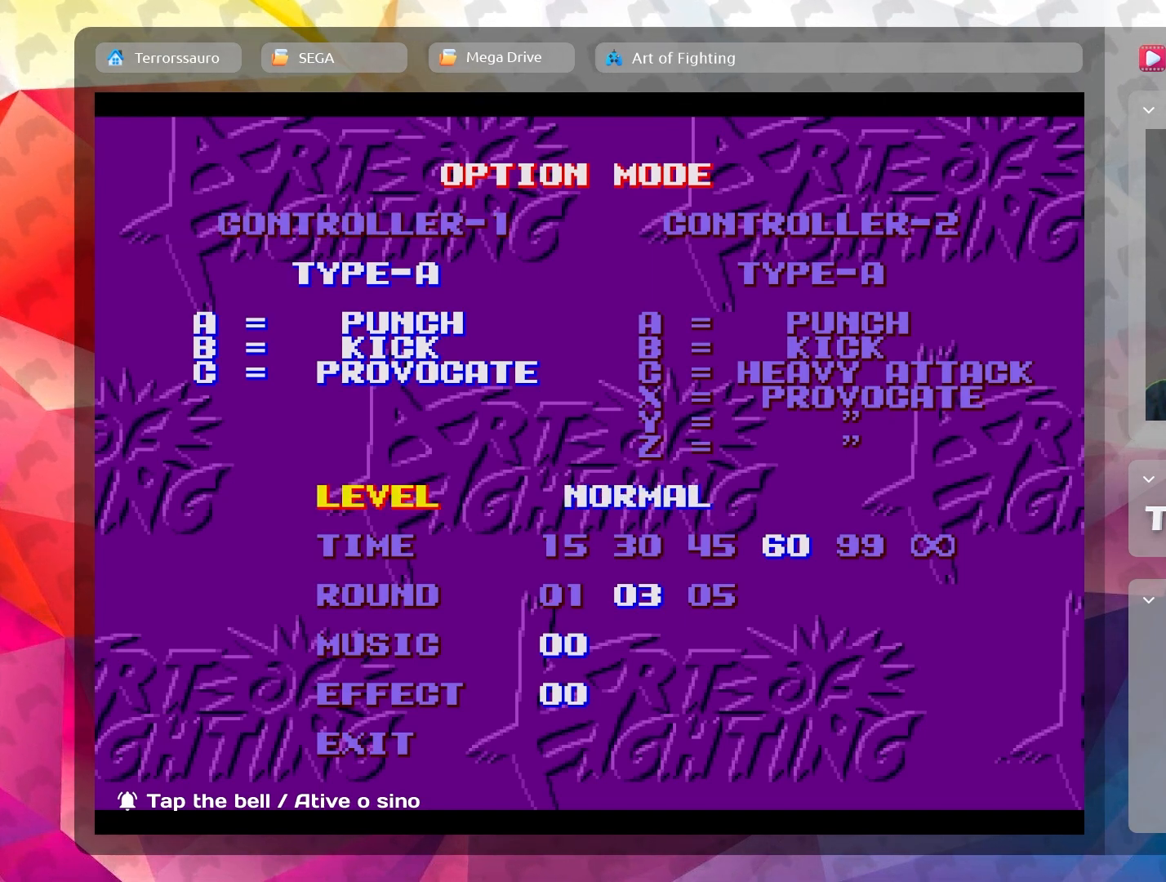
{"buttons": [], "left_stick": "right", "events": [[83, "left_stick", "up-left"], [267, "left_stick", "center"], [367, "left_stick", "right"]]}
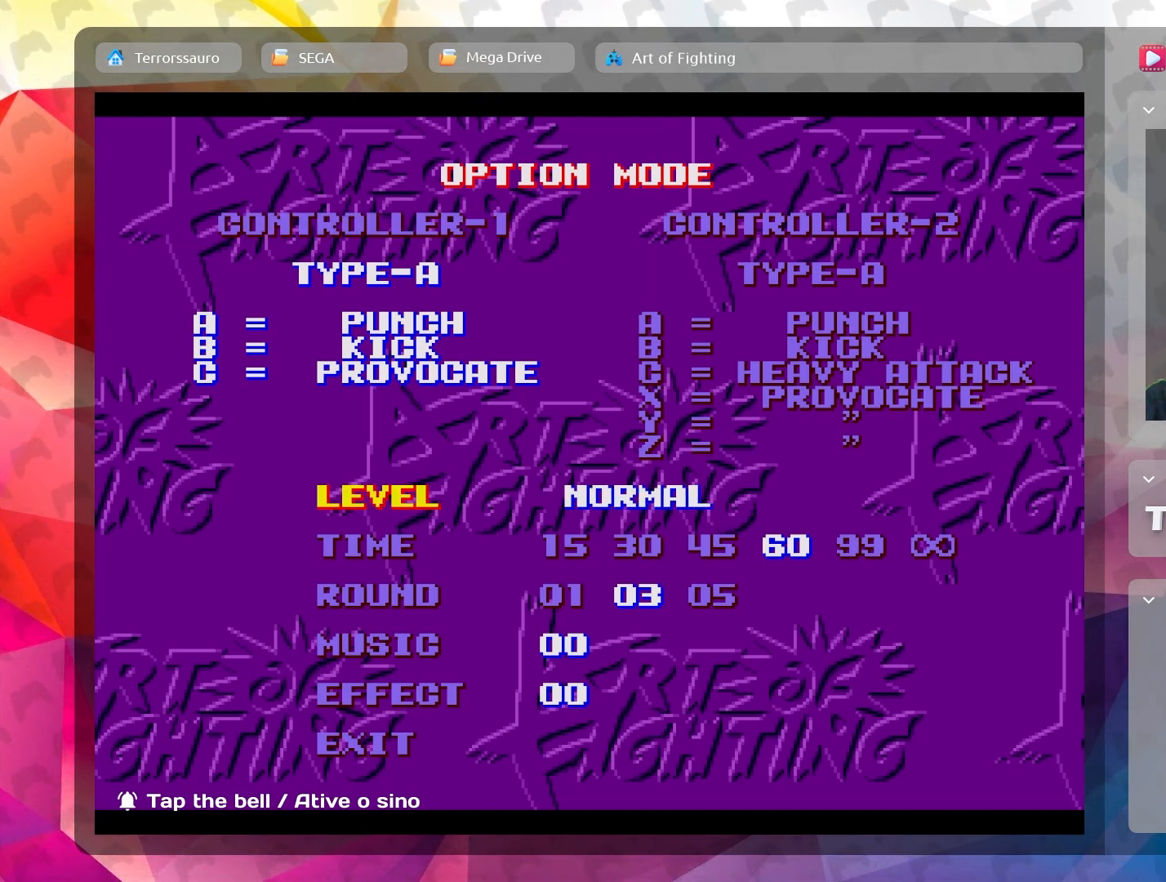
{"buttons": [], "left_stick": "center", "events": [[167, "left_stick", "center"], [217, "left_stick", "left"], [500, "left_stick", "center"]]}
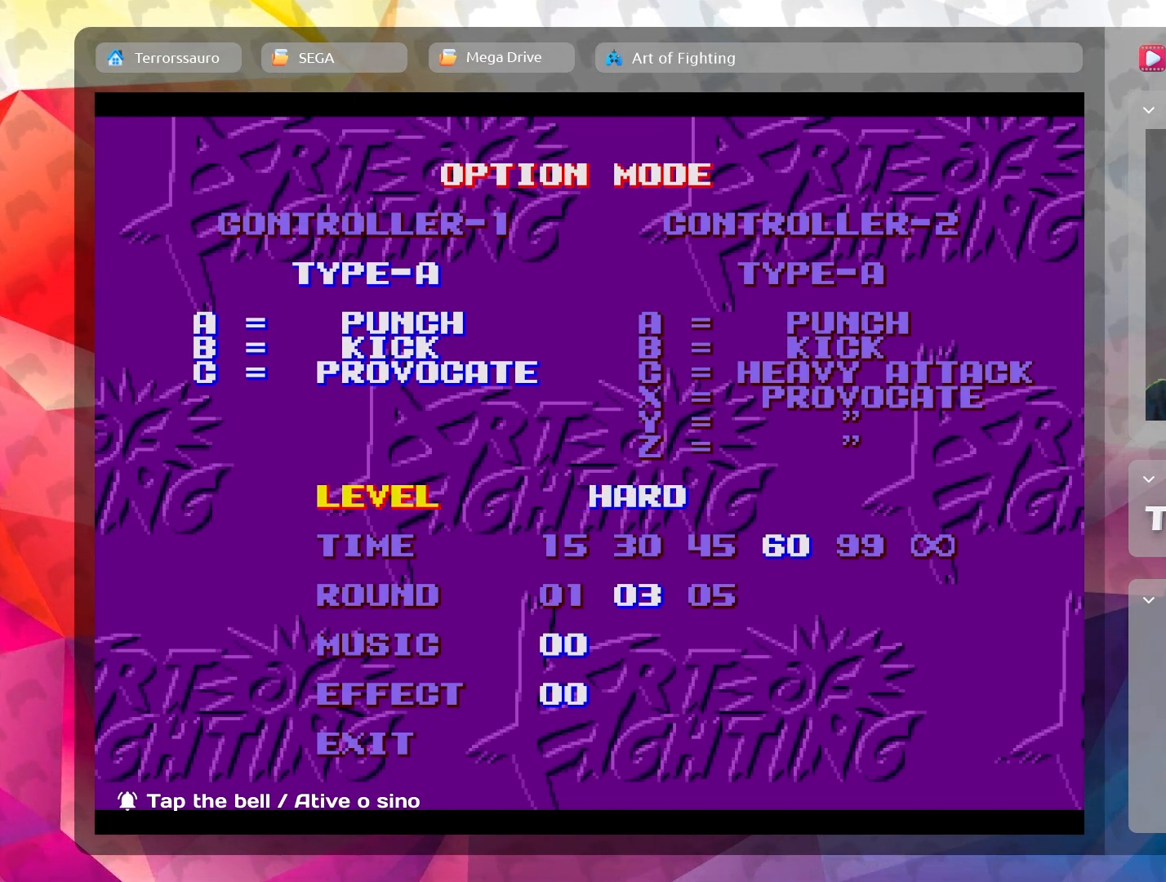
{"buttons": [], "left_stick": "left", "events": [[50, "left_stick", "right"], [317, "left_stick", "center"], [383, "left_stick", "left"]]}
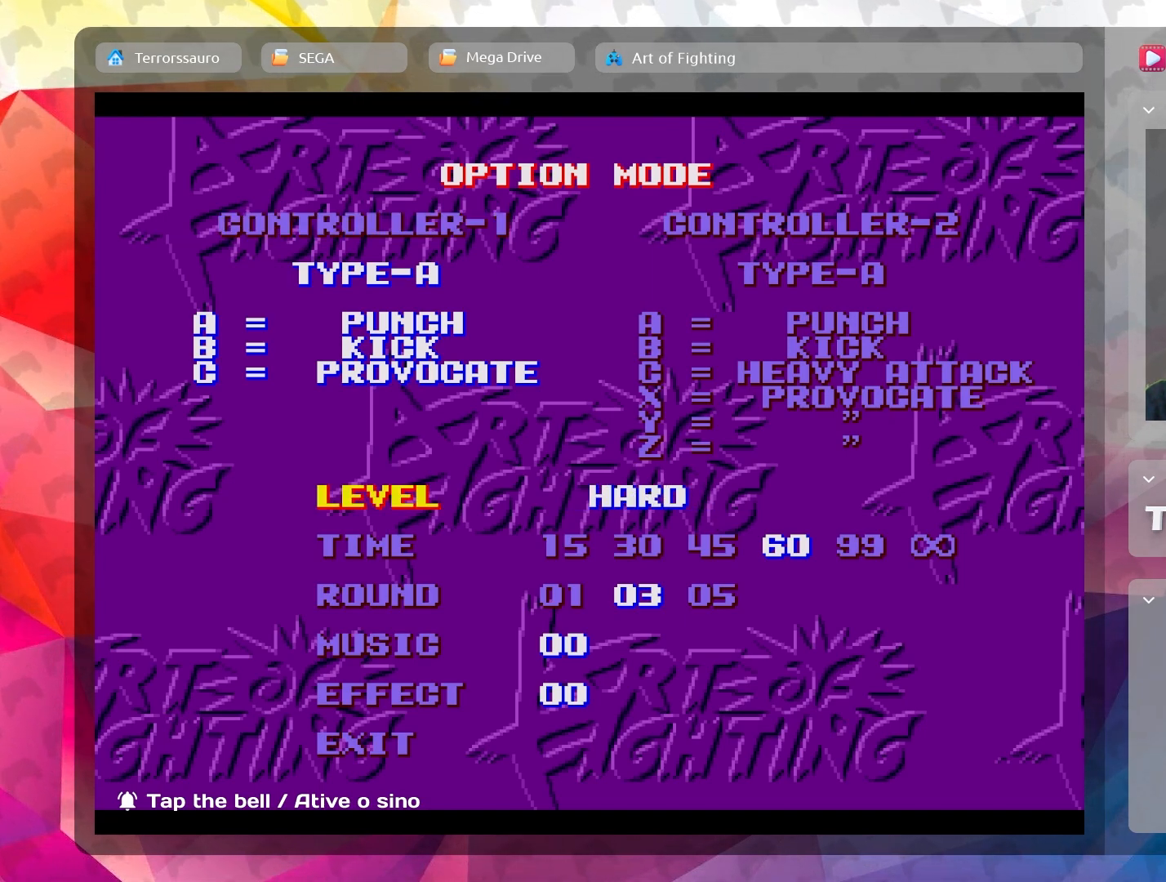
{"buttons": [], "left_stick": "center", "events": [[150, "left_stick", "center"], [217, "left_stick", "right"], [467, "left_stick", "center"]]}
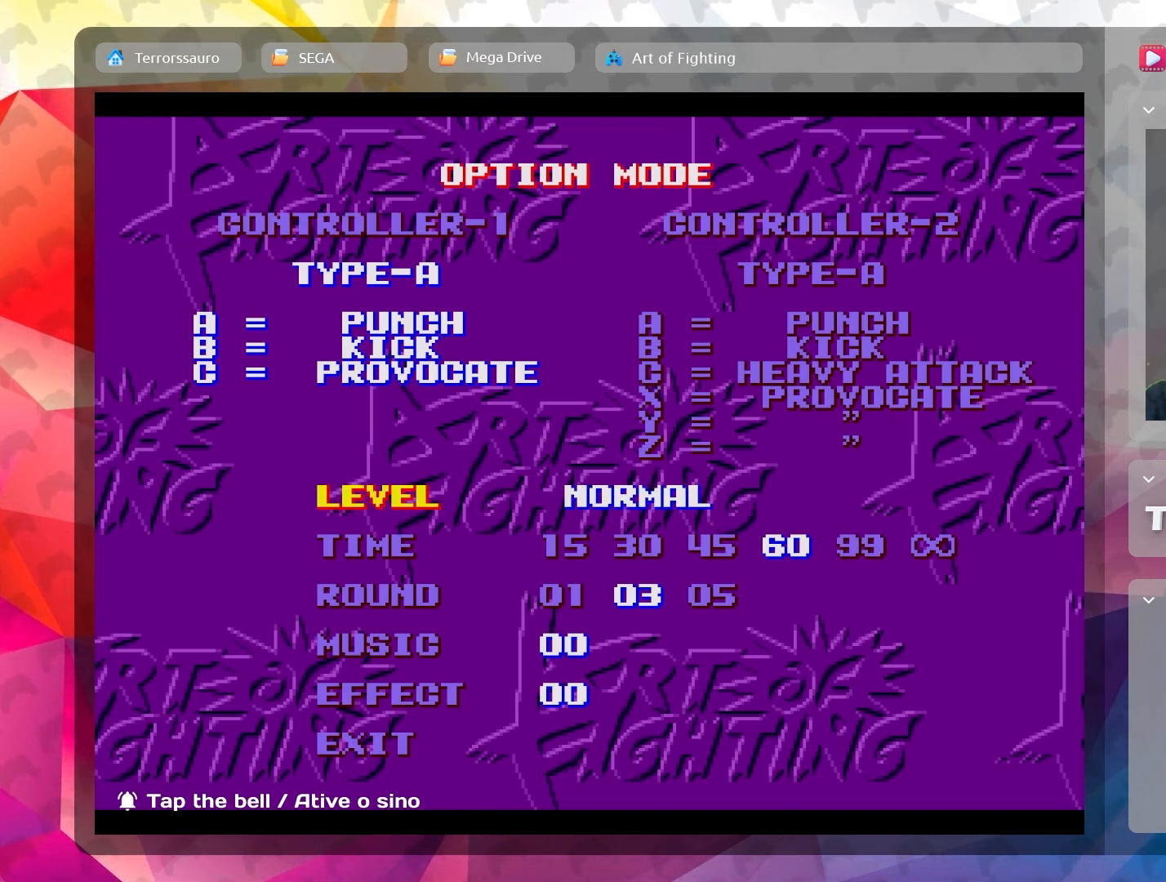
{"buttons": [], "left_stick": "center", "events": [[233, "left_stick", "down-left"], [433, "left_stick", "center"]]}